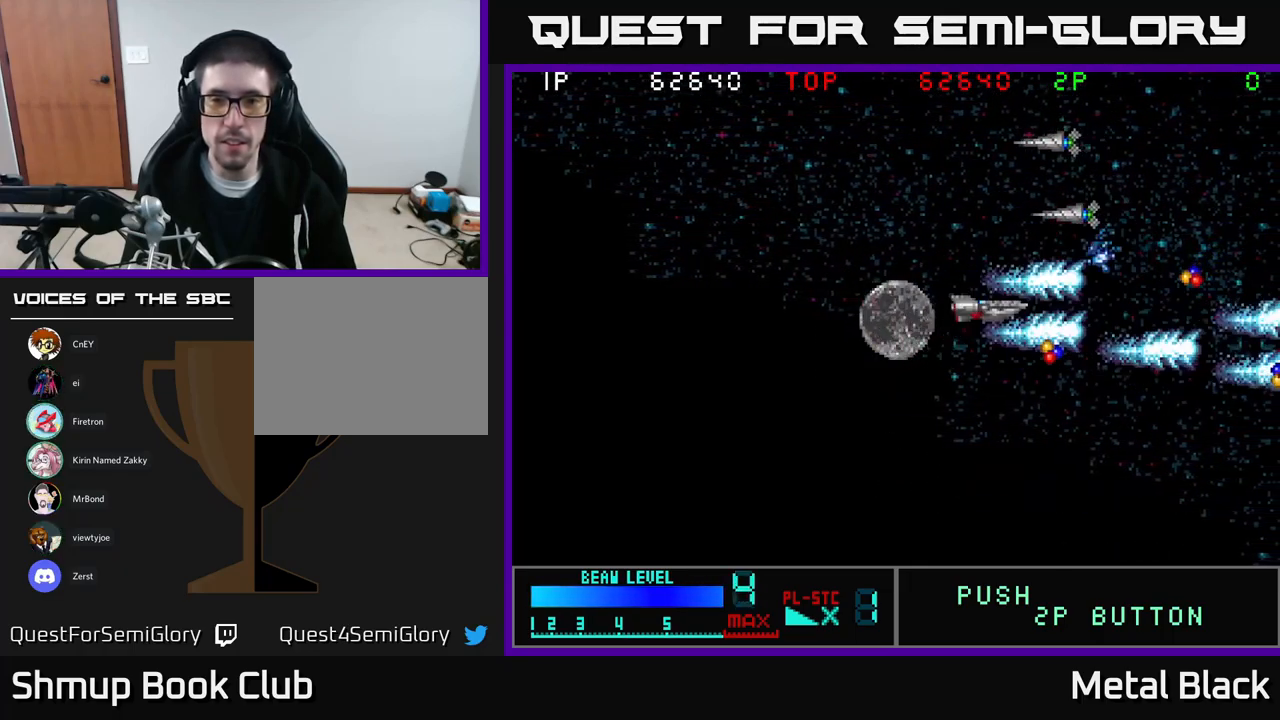
Gameplay with a controller (Xbox layout); each line is a JSON object with the inputs held at the frame after it. "events" lists button and stick changes between this image and that frame as [ms after this image, input, new state], when the widget could be followed in between. Not read: left_stick right_stick.
{"buttons": ["A", "DPAD_LEFT"], "events": [[84, "A", "up"], [100, "DPAD_LEFT", "down"], [134, "A", "down"], [284, "A", "up"], [334, "DPAD_UP", "up"], [350, "A", "down"]]}
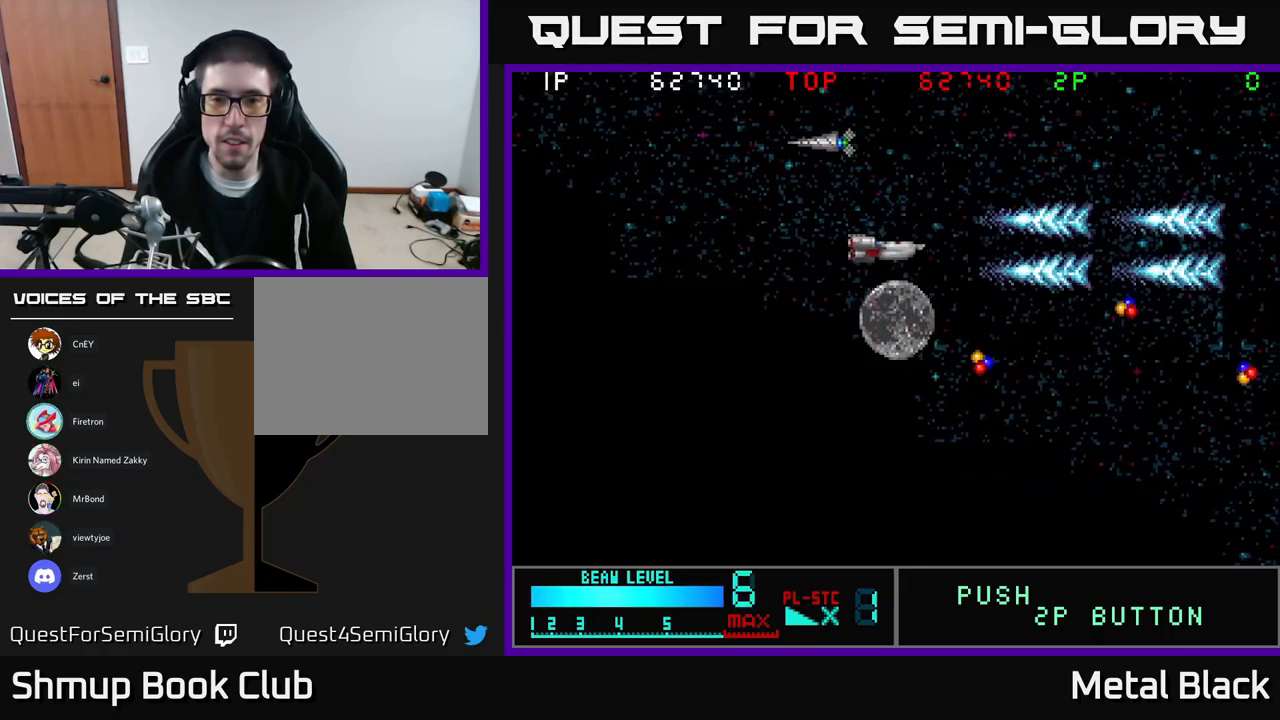
{"buttons": ["DPAD_RIGHT"], "events": [[17, "A", "up"], [84, "A", "down"], [84, "DPAD_DOWN", "down"], [84, "DPAD_LEFT", "up"], [250, "A", "up"], [333, "A", "down"], [416, "DPAD_RIGHT", "down"], [500, "A", "up"], [516, "DPAD_DOWN", "up"]]}
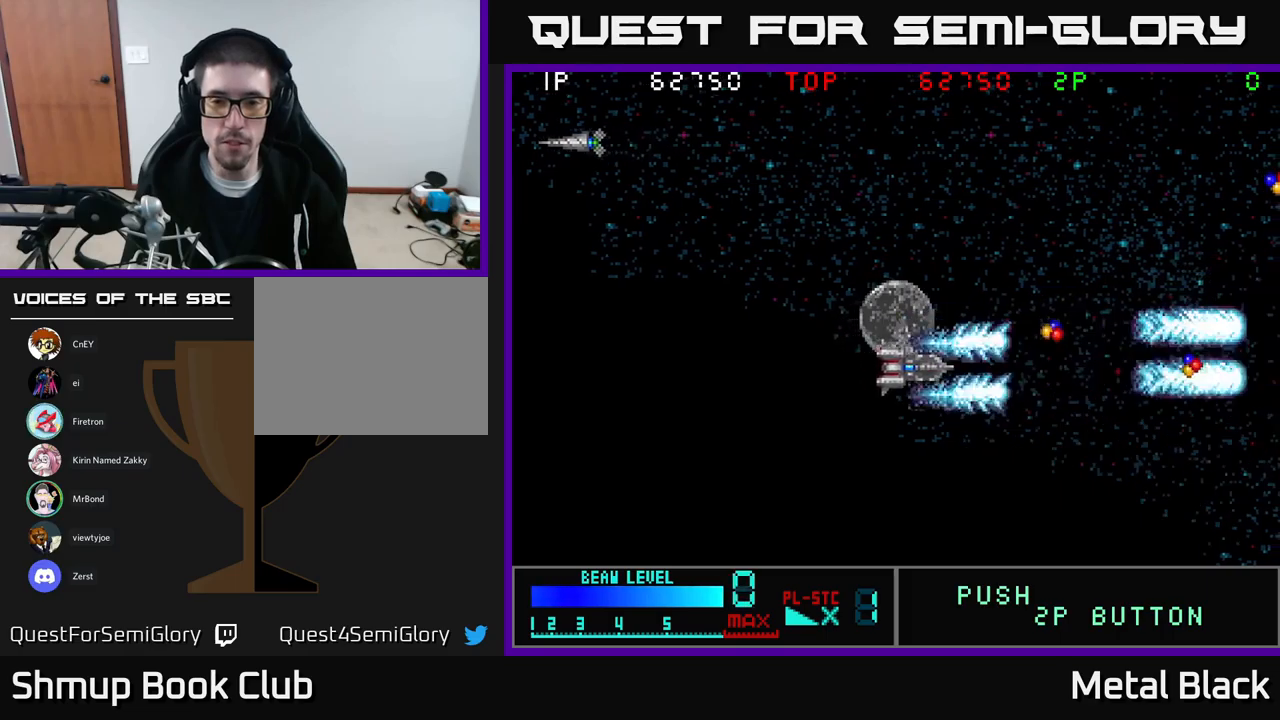
{"buttons": ["A", "DPAD_RIGHT"], "events": [[50, "A", "down"], [117, "DPAD_UP", "down"], [200, "A", "up"], [284, "A", "down"], [300, "DPAD_UP", "up"], [417, "A", "up"], [484, "A", "down"]]}
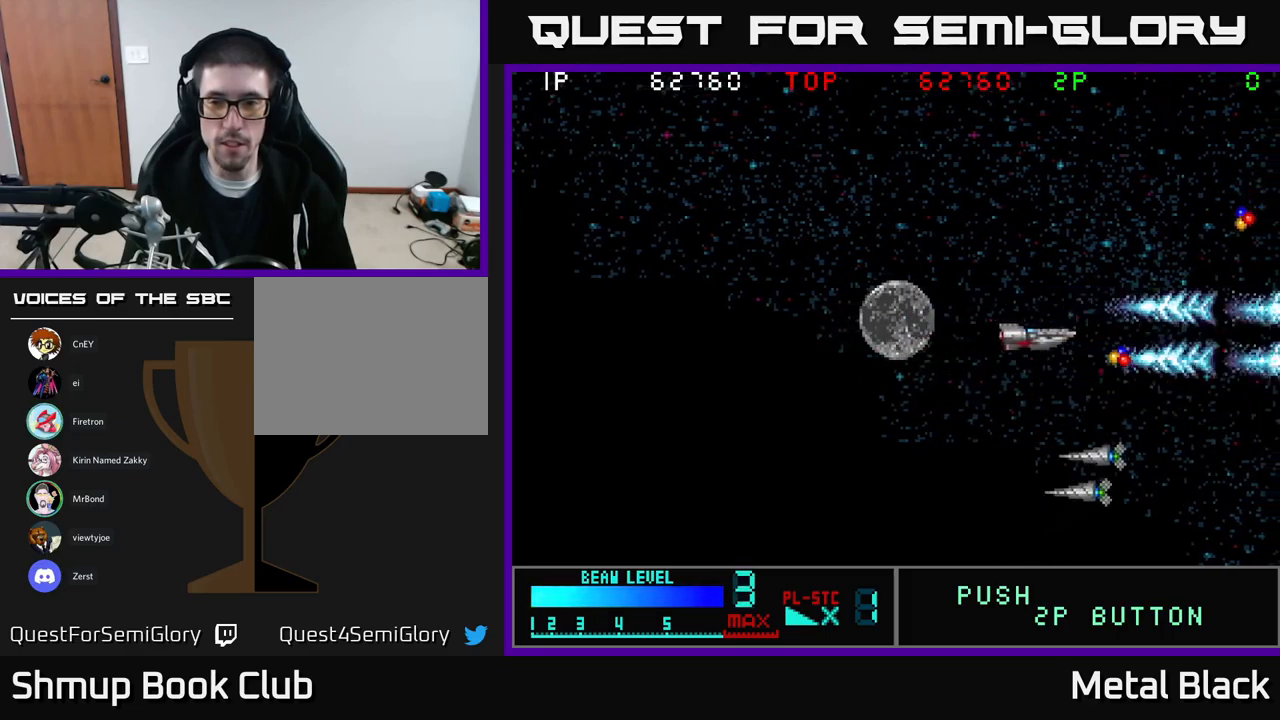
{"buttons": ["A", "DPAD_LEFT"], "events": [[100, "DPAD_DOWN", "down"], [100, "DPAD_RIGHT", "up"], [150, "A", "up"], [200, "A", "down"], [200, "DPAD_LEFT", "down"], [367, "A", "up"], [417, "A", "down"], [450, "DPAD_DOWN", "up"]]}
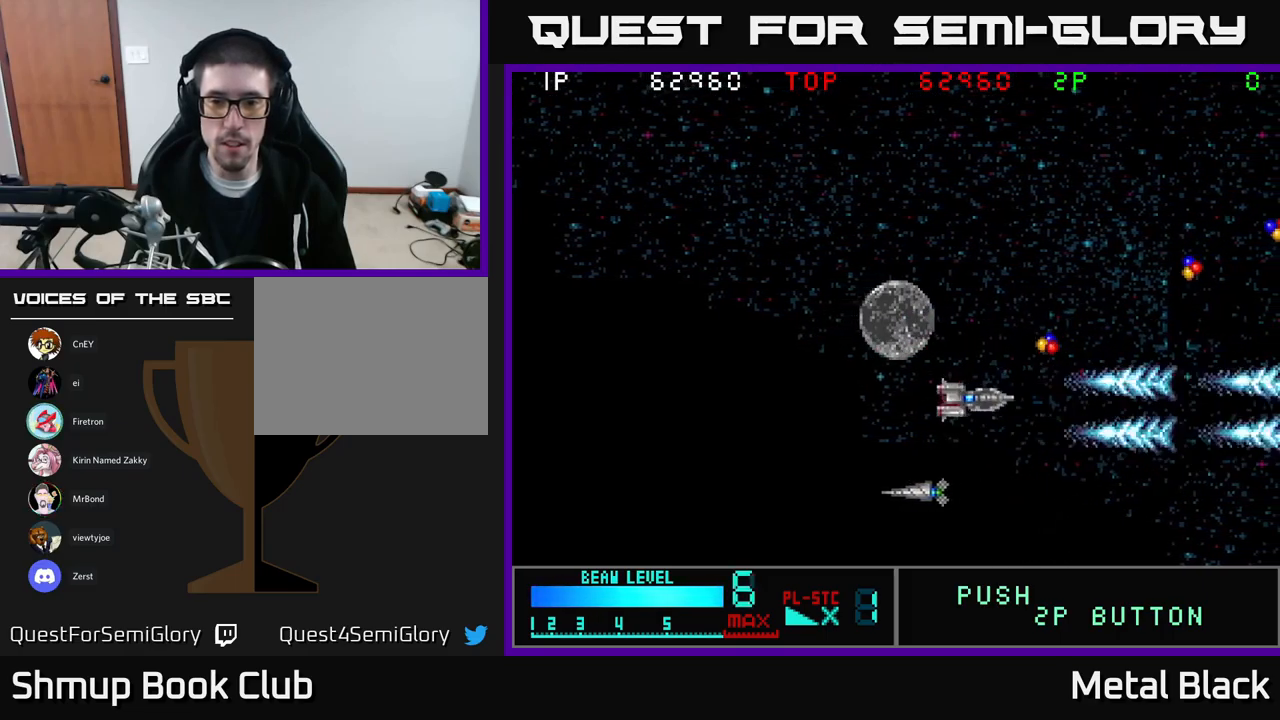
{"buttons": ["A", "DPAD_UP", "DPAD_RIGHT"], "events": [[17, "DPAD_UP", "down"], [100, "A", "up"], [117, "DPAD_UP", "up"], [150, "A", "down"], [200, "DPAD_UP", "down"], [217, "DPAD_LEFT", "up"], [250, "DPAD_RIGHT", "down"], [284, "A", "up"], [350, "A", "down"], [350, "DPAD_UP", "up"], [417, "DPAD_UP", "down"]]}
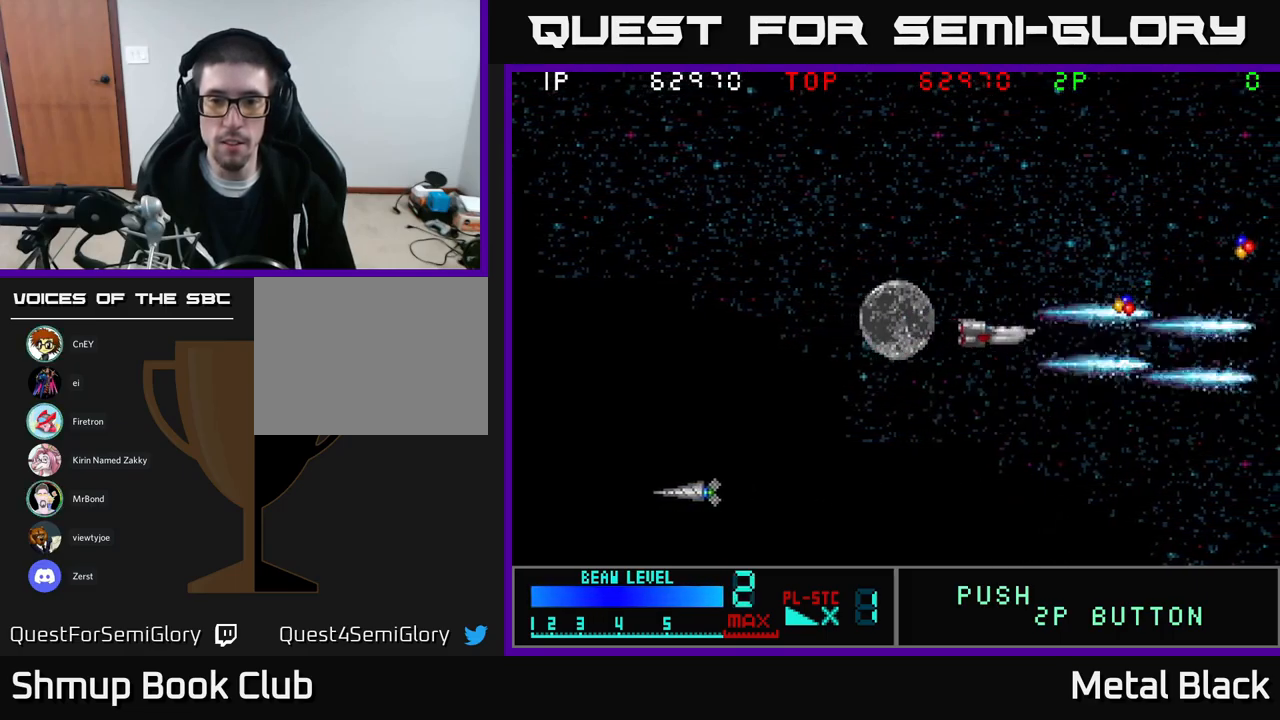
{"buttons": ["A", "DPAD_LEFT"], "events": [[17, "A", "up"], [67, "DPAD_RIGHT", "up"], [84, "A", "down"], [84, "DPAD_RIGHT", "down"], [134, "DPAD_UP", "up"], [200, "A", "up"], [267, "A", "down"], [350, "DPAD_RIGHT", "up"], [384, "DPAD_LEFT", "down"], [434, "A", "up"], [484, "A", "down"]]}
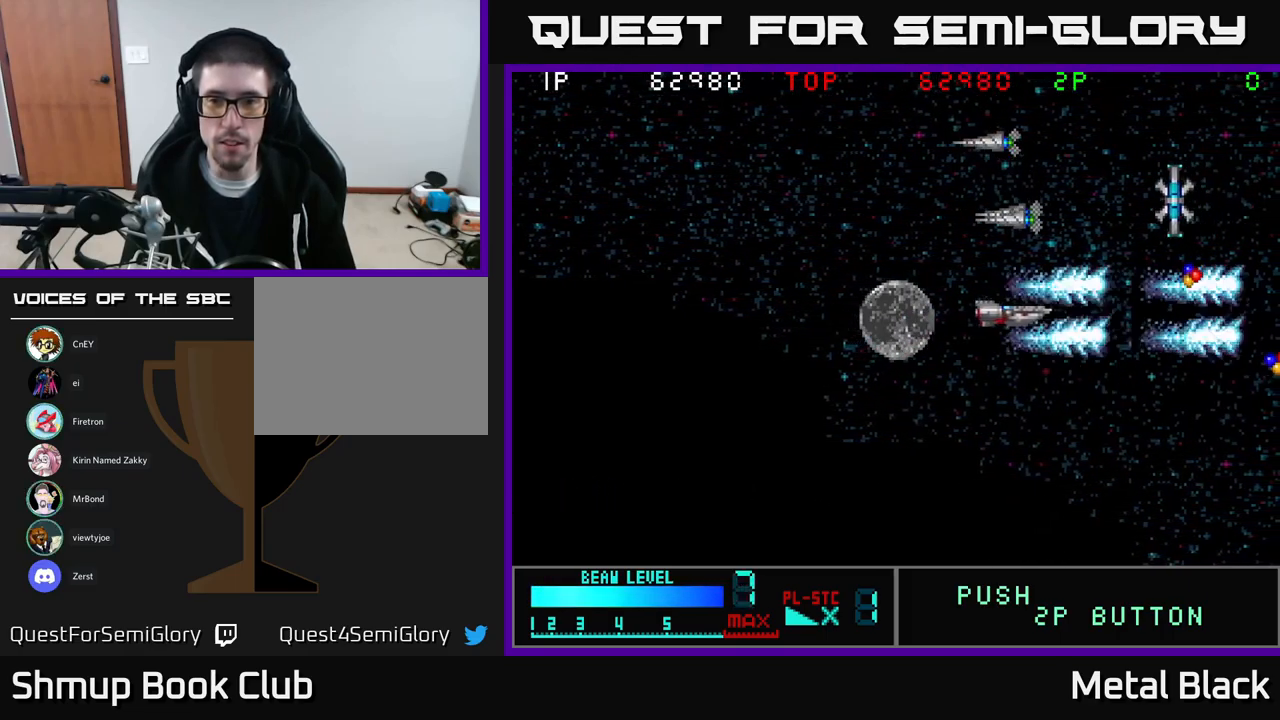
{"buttons": ["A", "DPAD_UP", "DPAD_LEFT"], "events": [[100, "DPAD_UP", "down"], [134, "A", "up"], [200, "A", "down"], [384, "A", "up"], [434, "A", "down"]]}
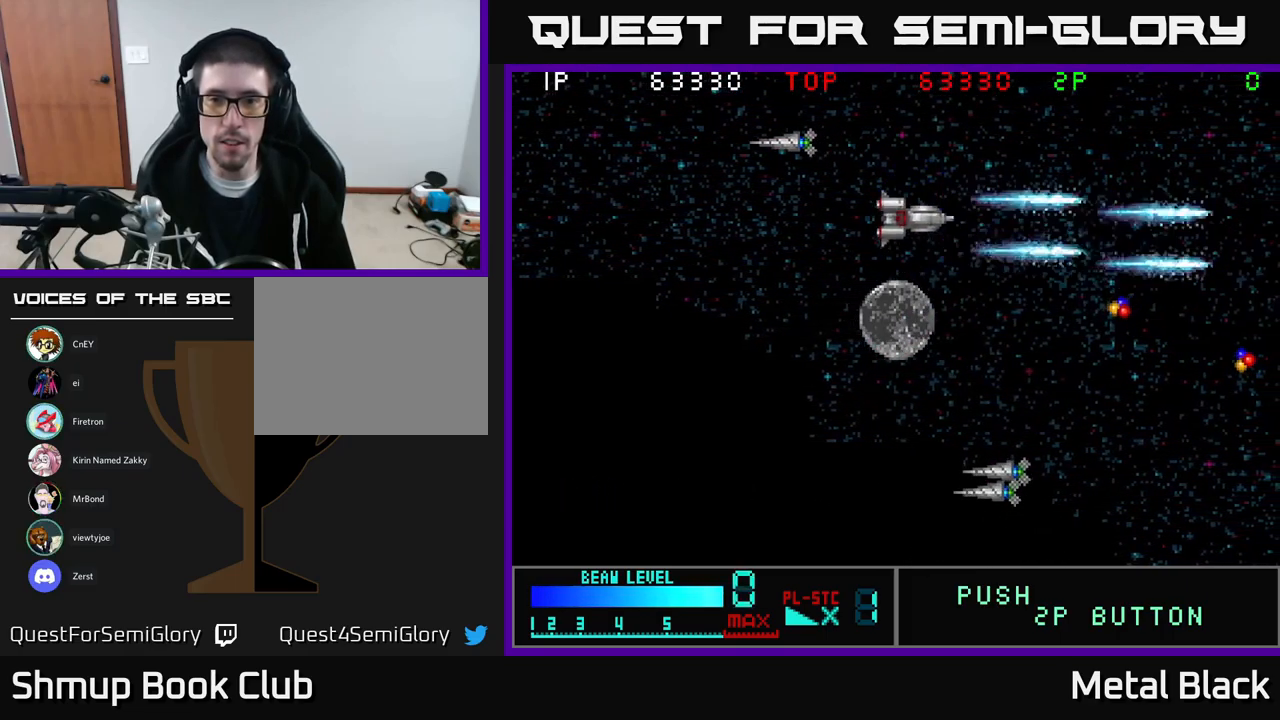
{"buttons": ["A", "DPAD_DOWN", "DPAD_LEFT"], "events": [[84, "A", "up"], [167, "A", "down"], [167, "DPAD_UP", "up"], [250, "DPAD_DOWN", "down"], [334, "A", "up"], [400, "A", "down"]]}
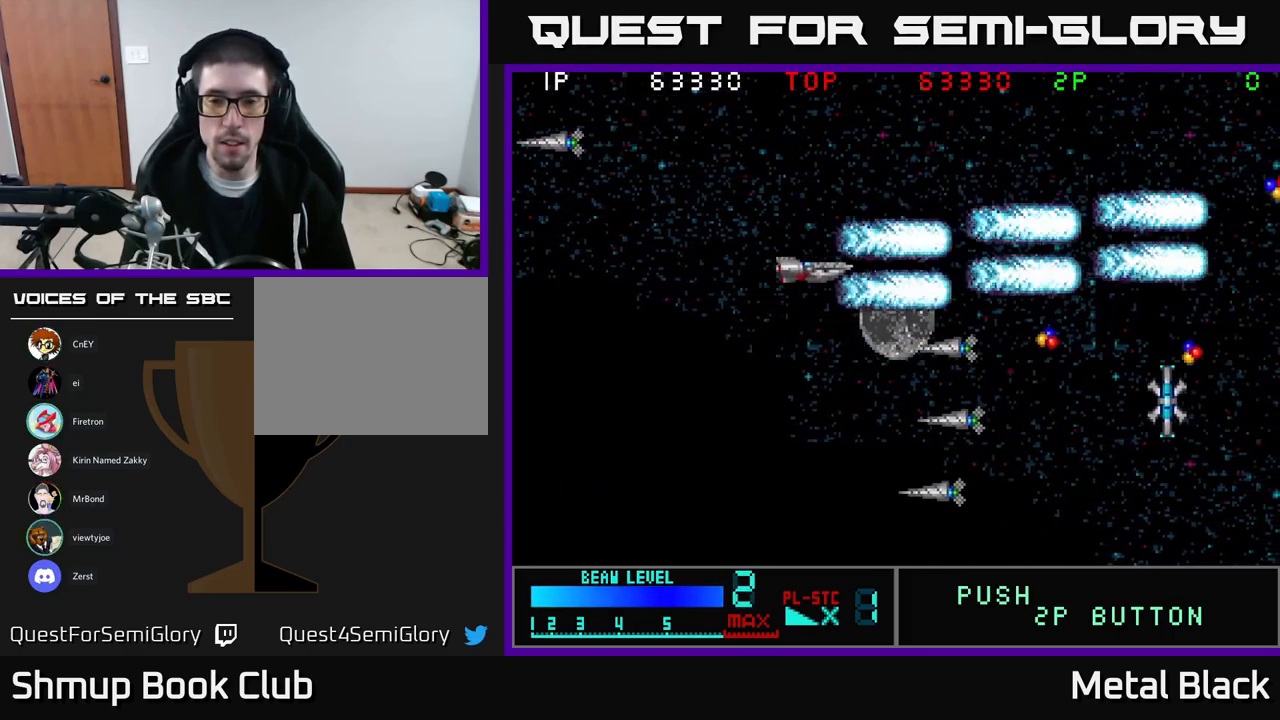
{"buttons": ["A", "DPAD_UP", "DPAD_LEFT"], "events": [[84, "A", "up"], [134, "A", "down"], [284, "A", "up"], [334, "A", "down"], [467, "DPAD_DOWN", "up"], [500, "DPAD_UP", "down"]]}
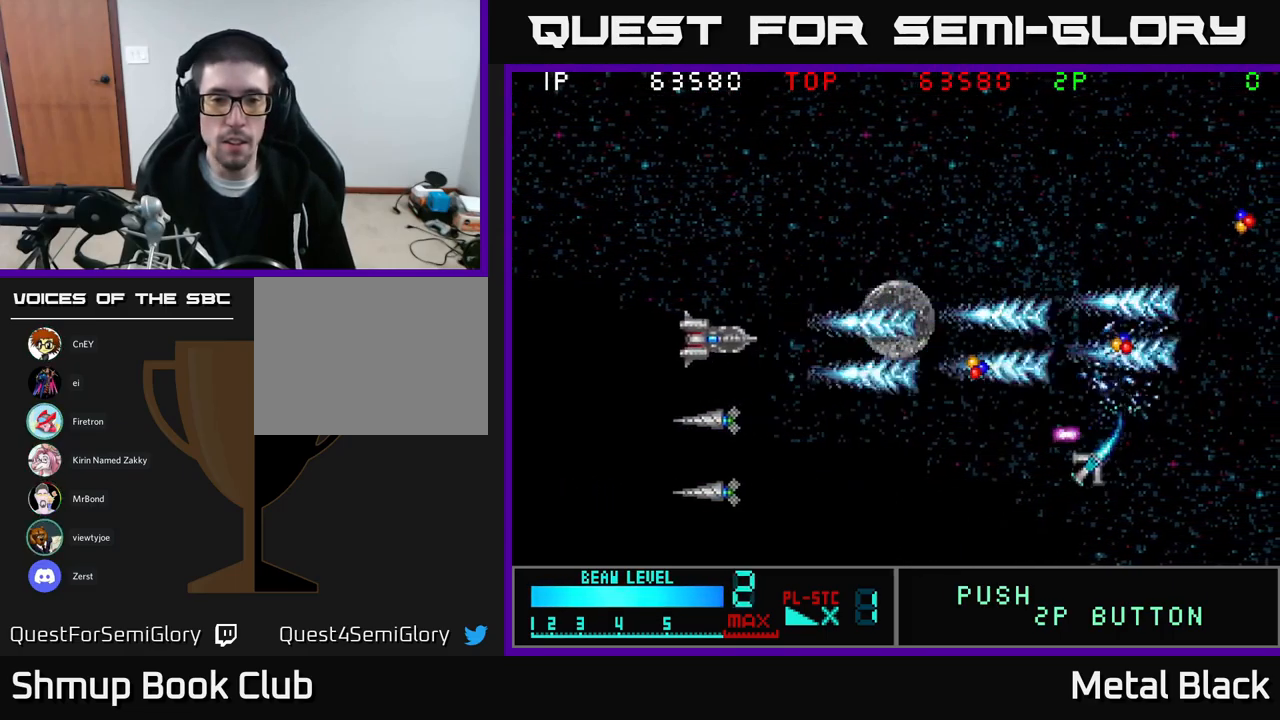
{"buttons": ["A", "DPAD_DOWN"], "events": [[17, "A", "up"], [67, "A", "down"], [67, "DPAD_UP", "up"], [100, "DPAD_DOWN", "down"], [167, "DPAD_LEFT", "up"], [200, "A", "up"], [267, "A", "down"], [434, "A", "up"], [484, "A", "down"]]}
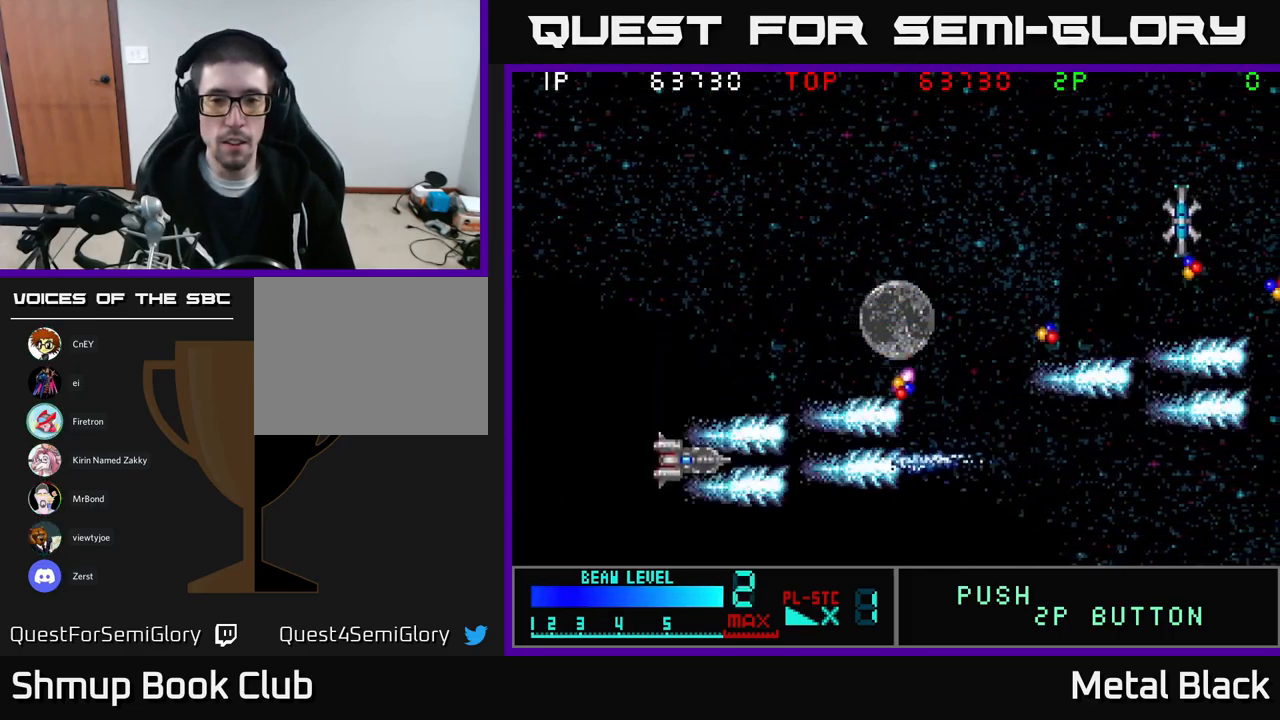
{"buttons": ["A", "DPAD_UP", "DPAD_LEFT"], "events": [[67, "DPAD_DOWN", "up"], [84, "DPAD_LEFT", "down"], [84, "DPAD_UP", "down"], [117, "A", "up"], [184, "A", "down"], [317, "DPAD_LEFT", "up"], [350, "A", "up"], [400, "A", "down"], [500, "DPAD_LEFT", "down"]]}
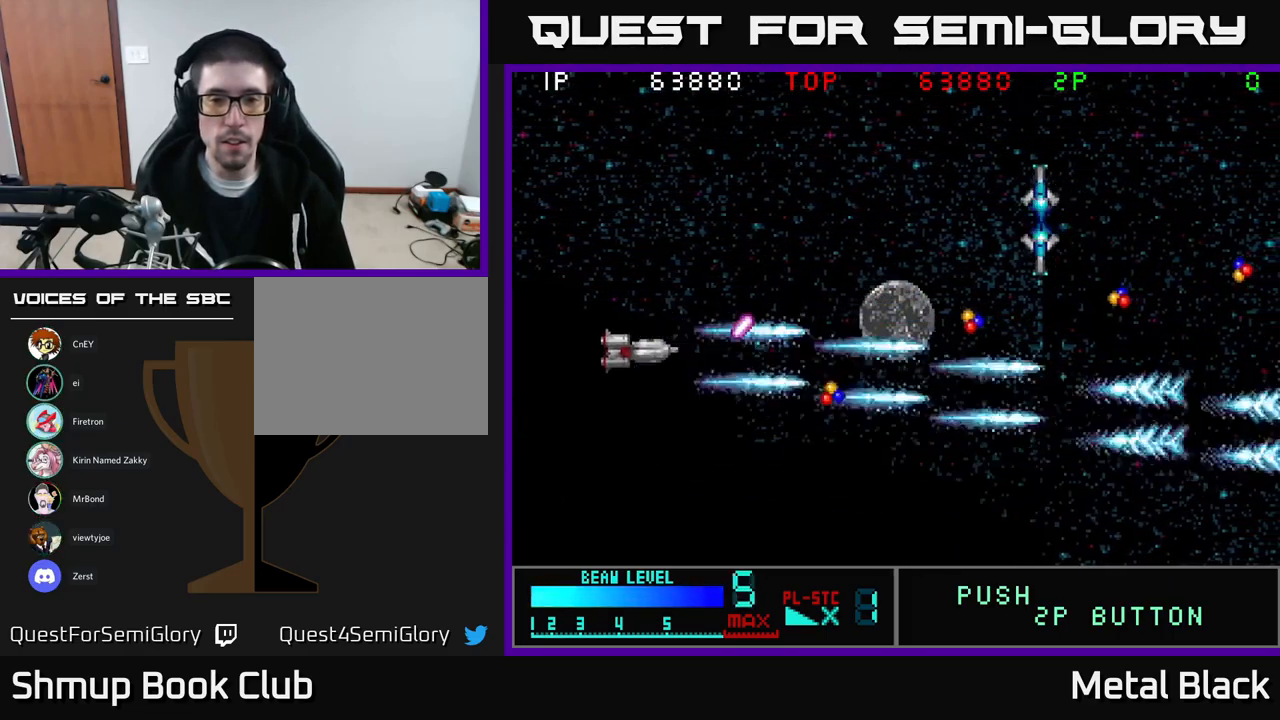
{"buttons": ["DPAD_UP"], "events": [[50, "A", "up"], [117, "A", "down"], [150, "DPAD_LEFT", "up"], [267, "DPAD_LEFT", "down"], [284, "A", "up"], [334, "A", "down"], [467, "DPAD_LEFT", "up"], [484, "A", "up"]]}
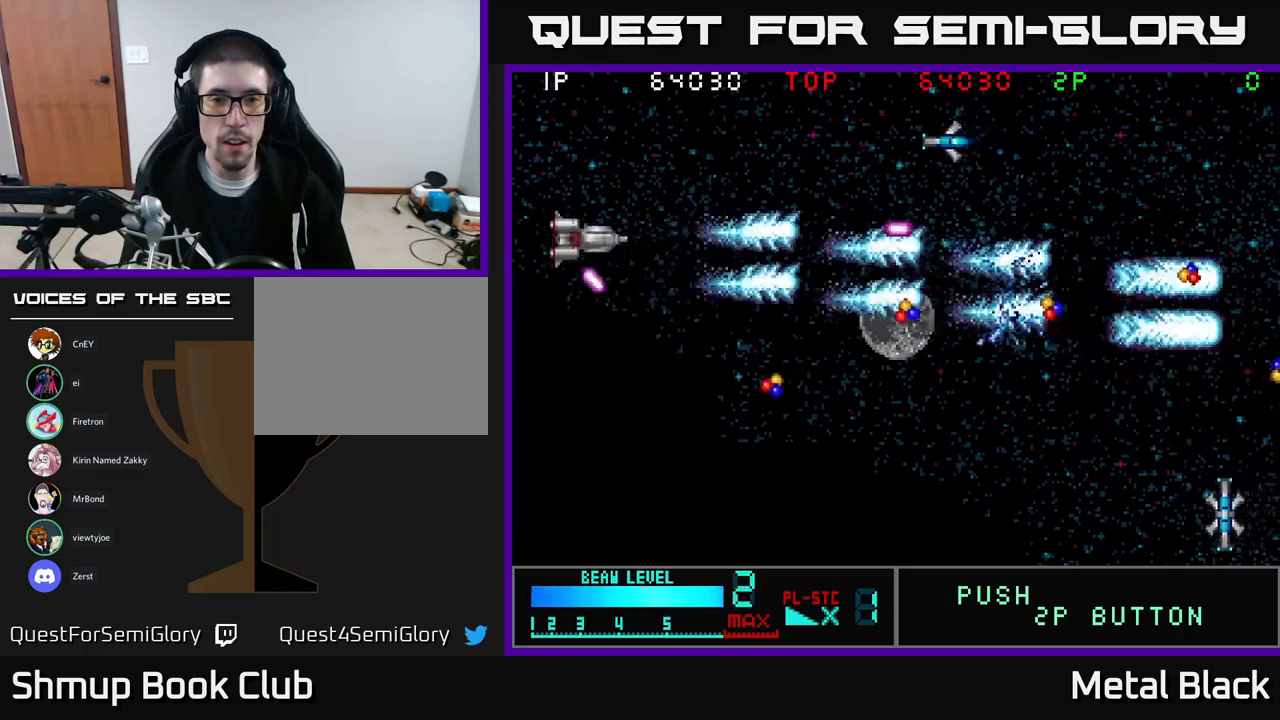
{"buttons": ["A", "DPAD_DOWN"], "events": [[83, "A", "down"], [200, "DPAD_RIGHT", "down"], [233, "A", "up"], [283, "A", "down"], [283, "DPAD_UP", "up"], [300, "DPAD_DOWN", "down"], [350, "DPAD_RIGHT", "up"], [433, "A", "up"], [500, "A", "down"]]}
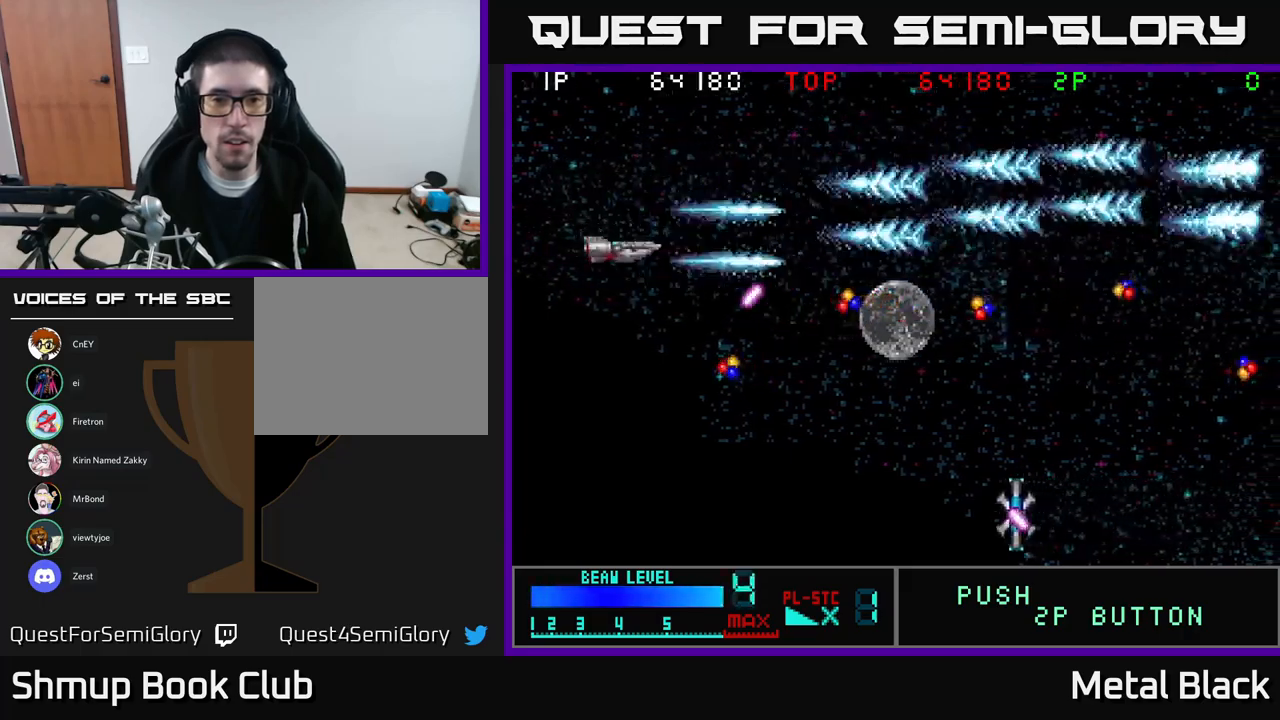
{"buttons": ["A", "DPAD_DOWN"], "events": [[100, "DPAD_DOWN", "up"], [100, "DPAD_RIGHT", "down"], [117, "DPAD_UP", "down"], [150, "A", "up"], [200, "A", "down"], [217, "DPAD_UP", "up"], [267, "DPAD_DOWN", "down"], [367, "A", "up"], [400, "DPAD_RIGHT", "up"], [433, "A", "down"]]}
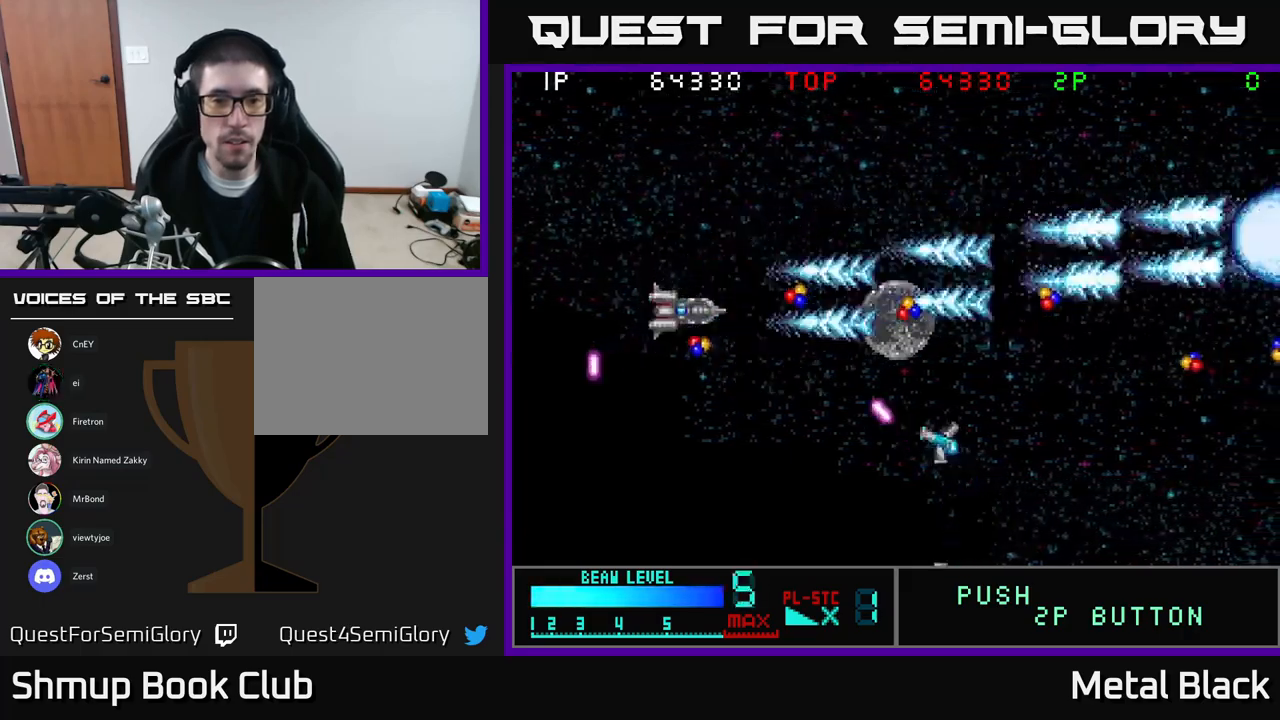
{"buttons": ["DPAD_DOWN"], "events": [[67, "A", "up"], [133, "A", "down"], [217, "DPAD_LEFT", "down"], [300, "A", "up"], [333, "DPAD_LEFT", "up"], [350, "A", "down"], [500, "A", "up"]]}
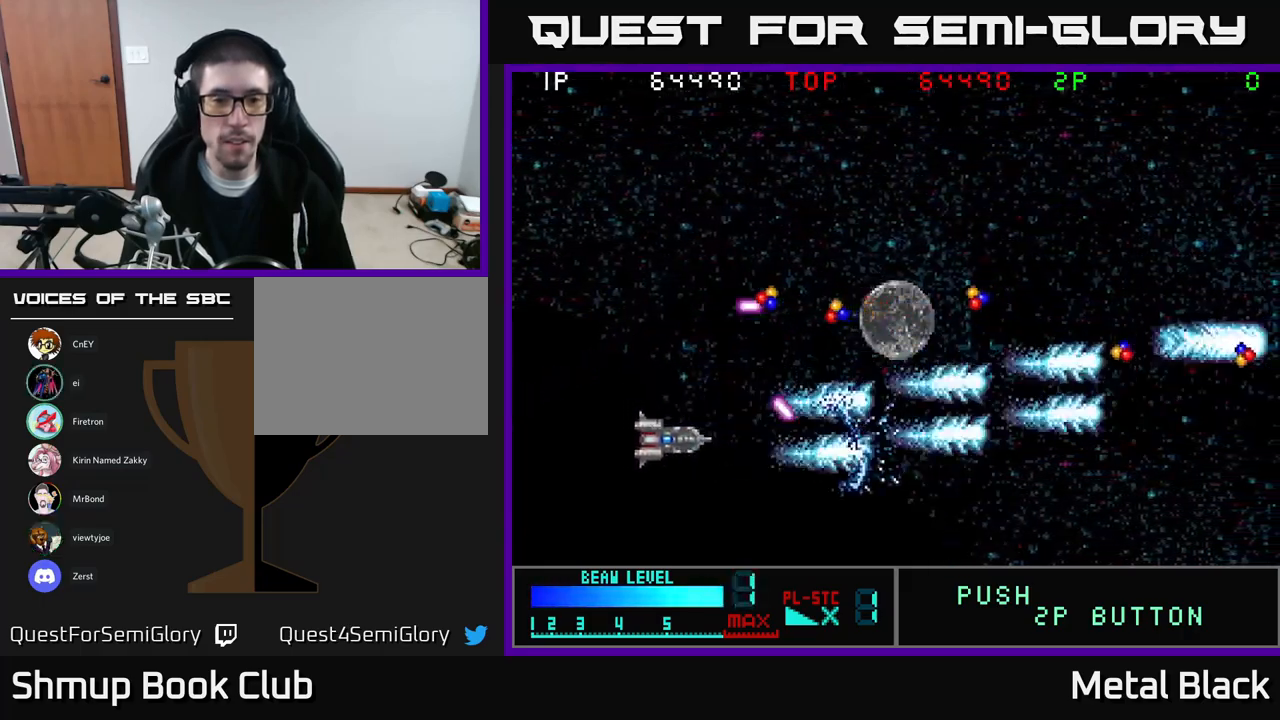
{"buttons": ["A", "DPAD_UP"], "events": [[17, "DPAD_RIGHT", "down"], [50, "A", "down"], [50, "DPAD_DOWN", "up"], [233, "A", "up"], [233, "DPAD_DOWN", "down"], [283, "DPAD_RIGHT", "up"], [300, "A", "down"], [350, "DPAD_RIGHT", "down"], [367, "DPAD_DOWN", "up"], [400, "DPAD_UP", "down"], [433, "A", "up"], [433, "DPAD_RIGHT", "up"], [483, "A", "down"]]}
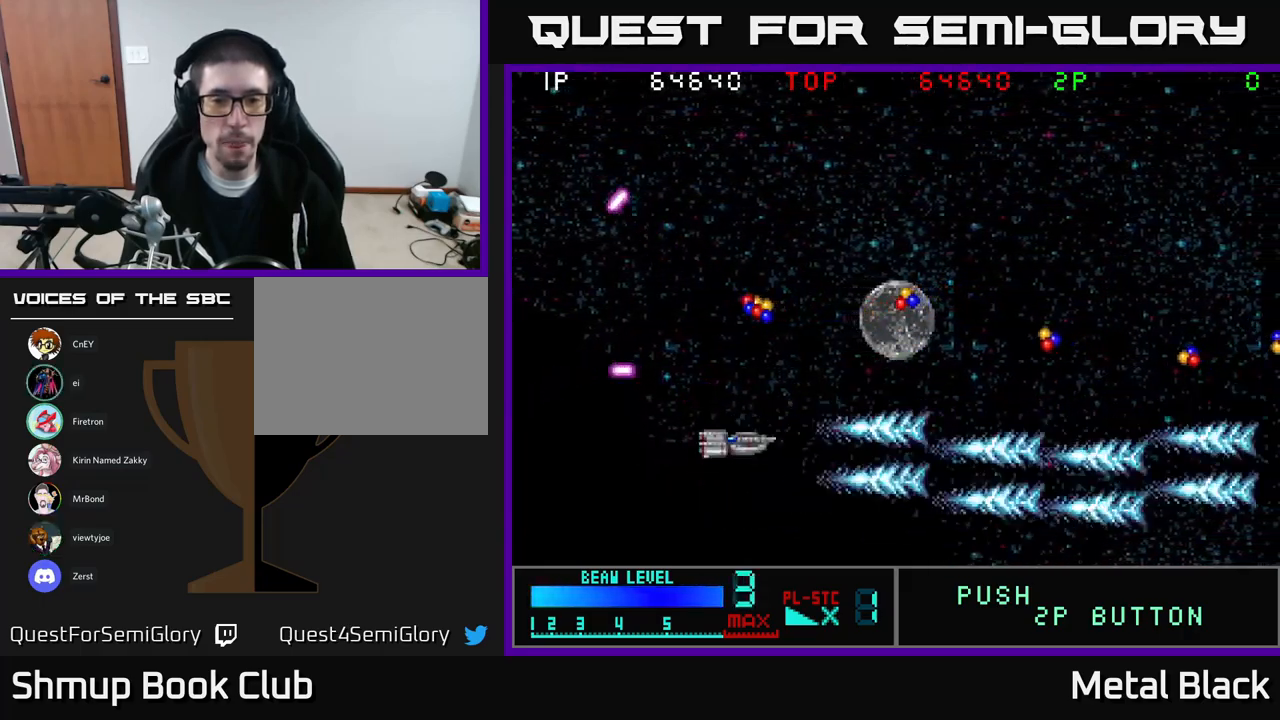
{"buttons": ["A", "DPAD_UP", "DPAD_RIGHT"], "events": [[167, "A", "up"], [217, "A", "down"], [367, "A", "up"], [417, "DPAD_RIGHT", "down"], [433, "A", "down"]]}
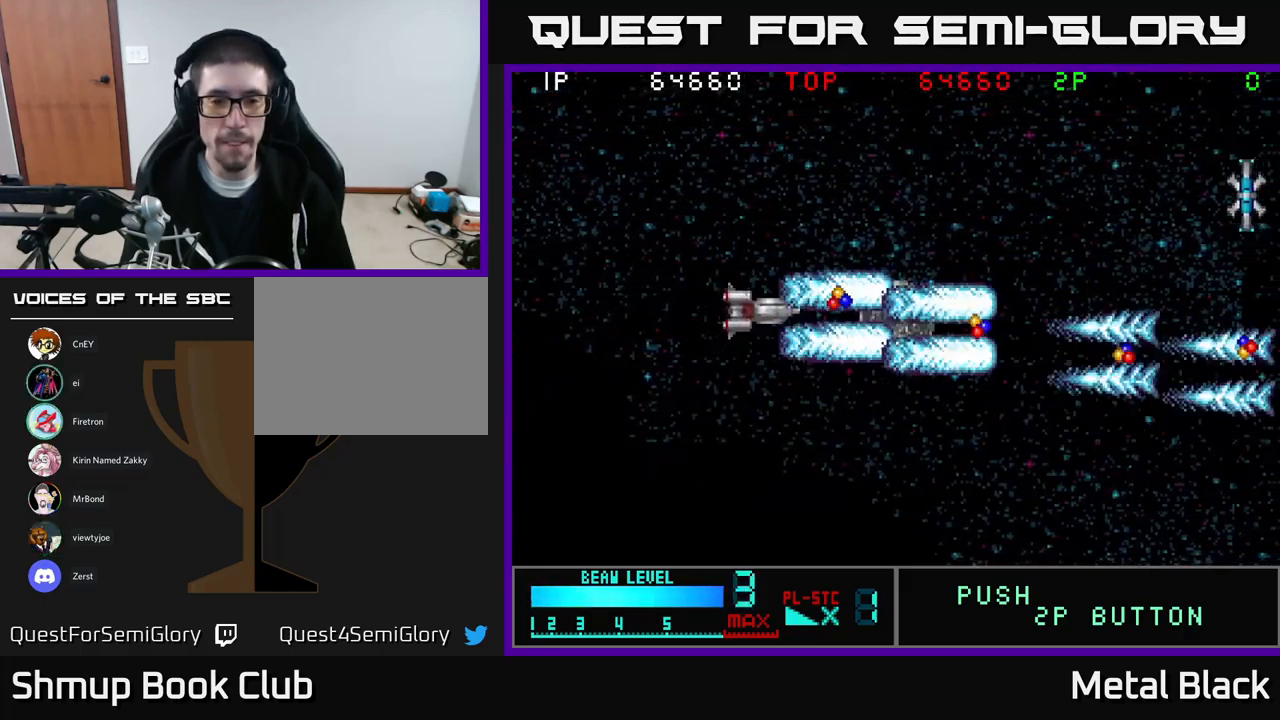
{"buttons": ["A", "DPAD_UP"], "events": [[100, "A", "up"], [100, "DPAD_UP", "up"], [167, "A", "down"], [333, "A", "up"], [367, "A", "down"], [383, "DPAD_UP", "down"], [400, "DPAD_RIGHT", "up"]]}
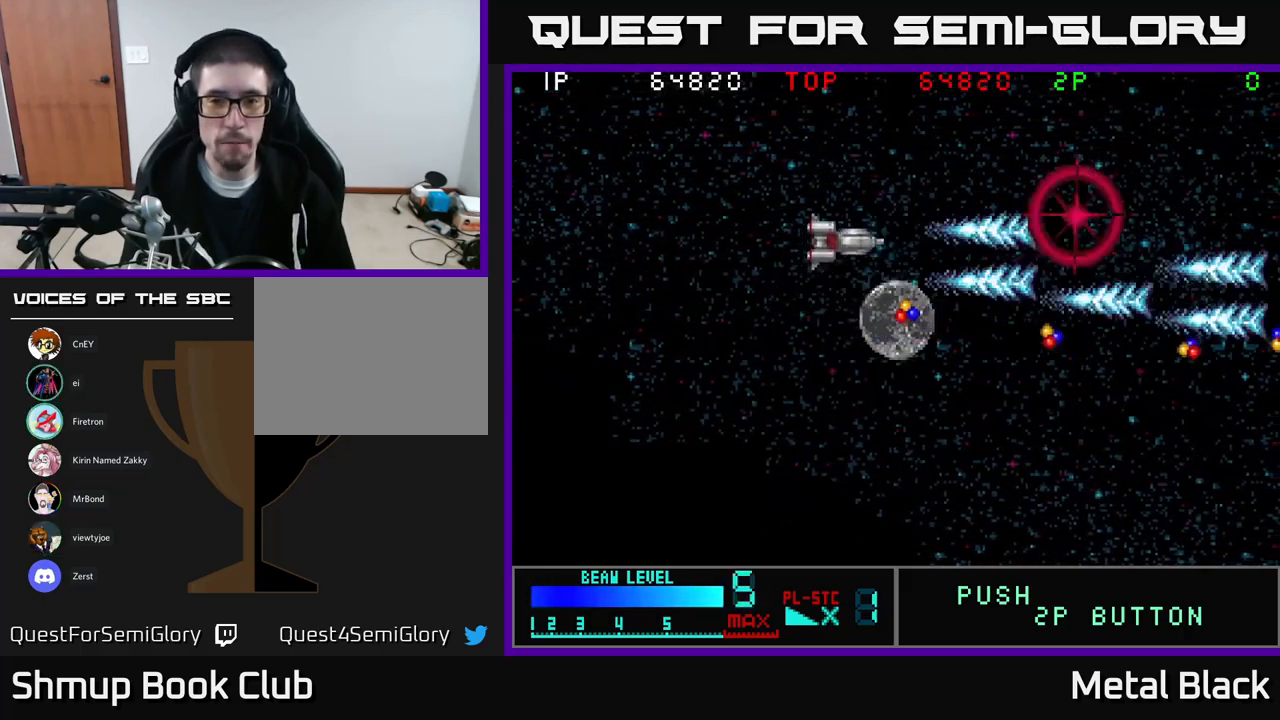
{"buttons": ["DPAD_DOWN", "DPAD_RIGHT"], "events": [[17, "A", "up"], [83, "A", "down"], [167, "DPAD_UP", "up"], [200, "DPAD_DOWN", "down"], [267, "A", "up"], [317, "A", "down"], [433, "DPAD_RIGHT", "down"], [467, "A", "up"]]}
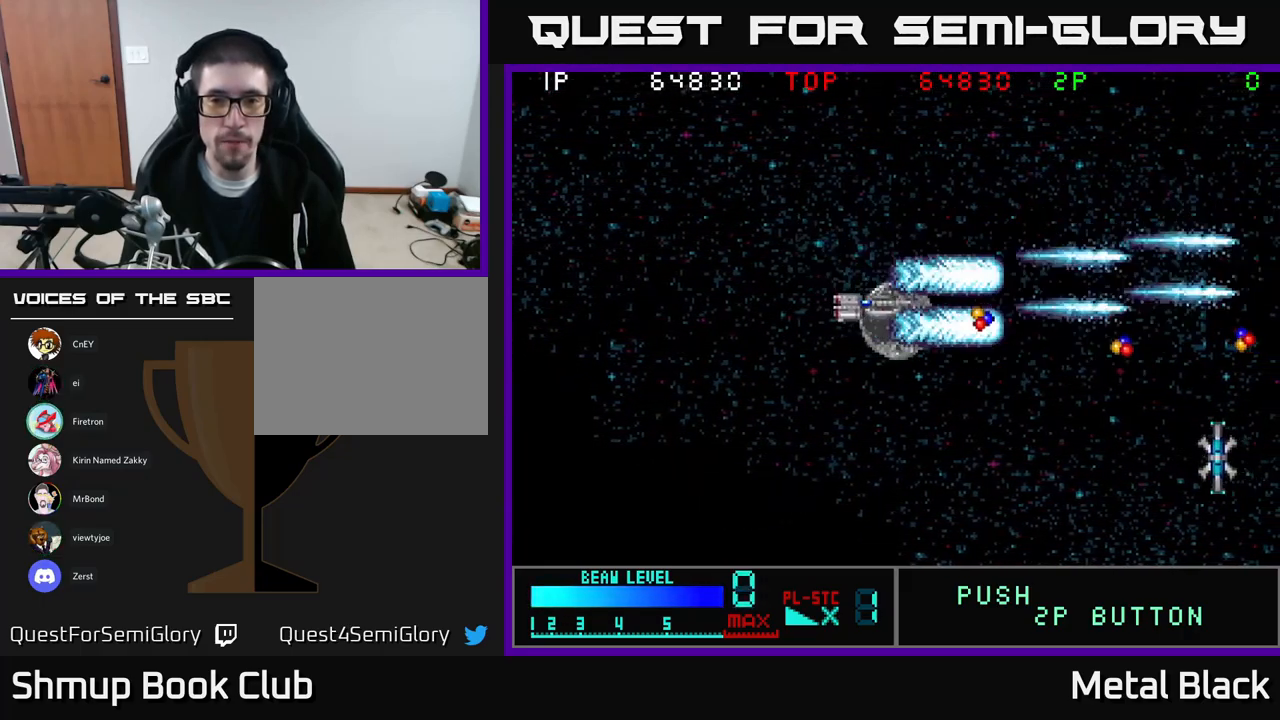
{"buttons": ["A", "DPAD_DOWN", "DPAD_LEFT"], "events": [[33, "A", "down"], [217, "A", "up"], [283, "A", "down"], [283, "DPAD_RIGHT", "up"], [350, "DPAD_LEFT", "down"], [417, "A", "up"], [467, "A", "down"]]}
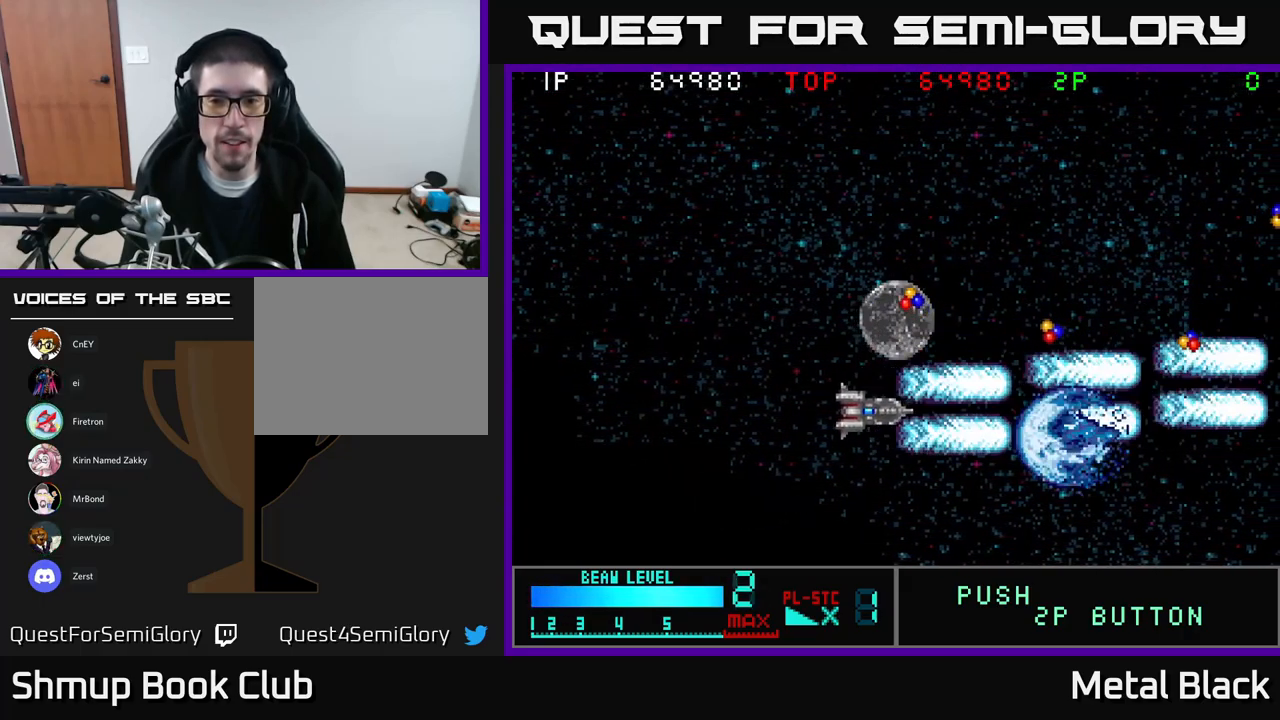
{"buttons": ["A", "DPAD_UP", "DPAD_RIGHT"], "events": [[117, "DPAD_DOWN", "up"], [150, "A", "up"], [150, "DPAD_UP", "down"], [167, "DPAD_LEFT", "up"], [200, "A", "down"], [367, "A", "up"], [417, "A", "down"], [500, "DPAD_RIGHT", "down"]]}
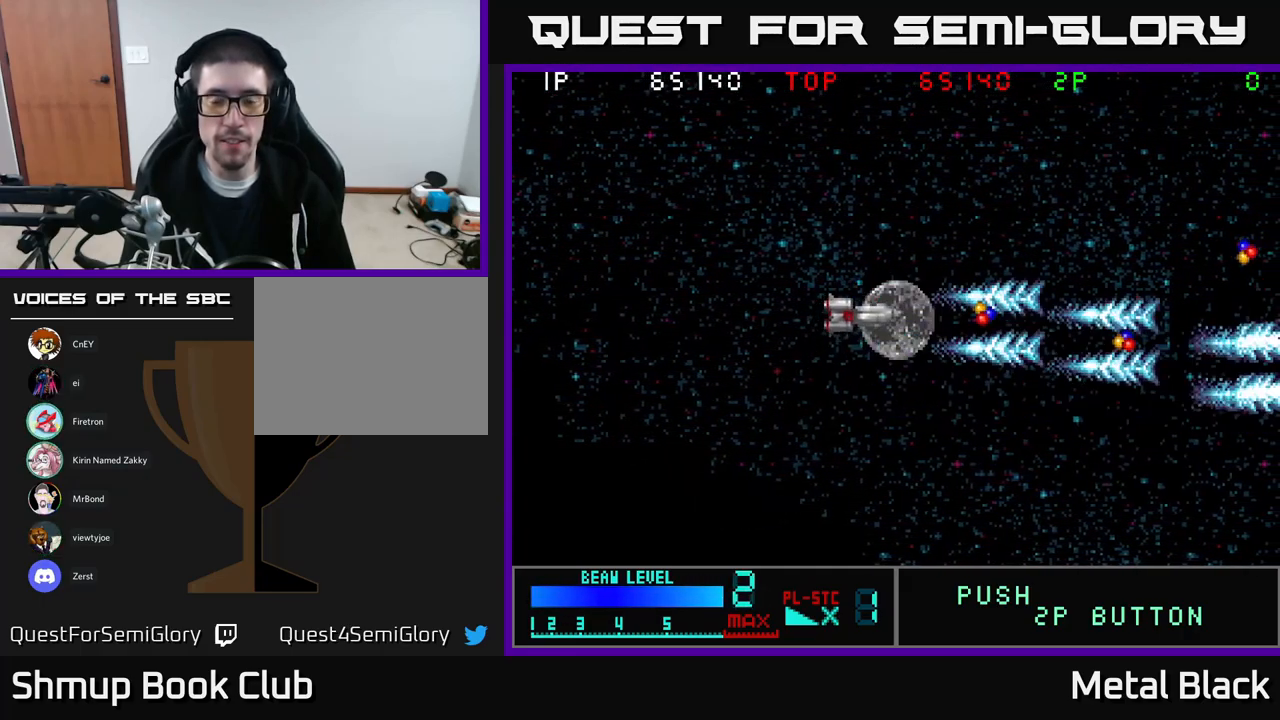
{"buttons": ["DPAD_RIGHT"], "events": [[100, "A", "up"], [100, "DPAD_UP", "up"], [133, "A", "down"], [200, "DPAD_DOWN", "down"], [300, "A", "up"], [333, "A", "down"], [383, "DPAD_DOWN", "up"], [500, "A", "up"]]}
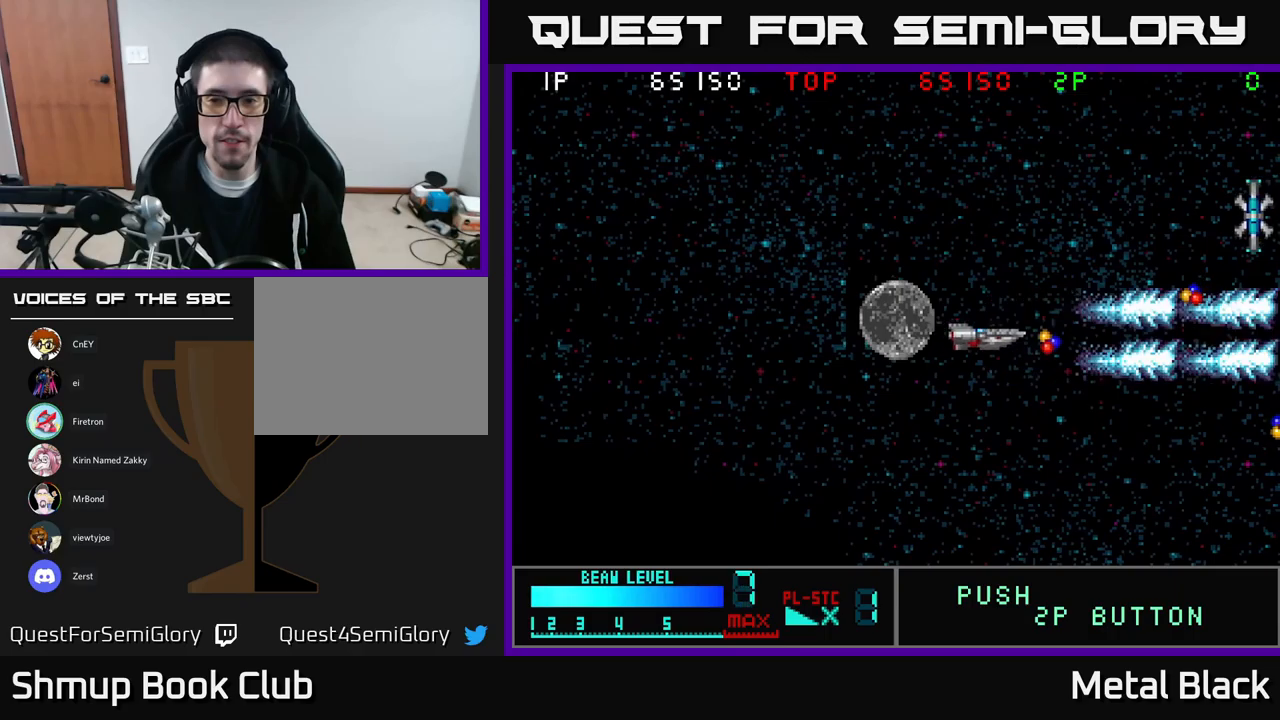
{"buttons": ["A", "DPAD_UP", "DPAD_LEFT"]}
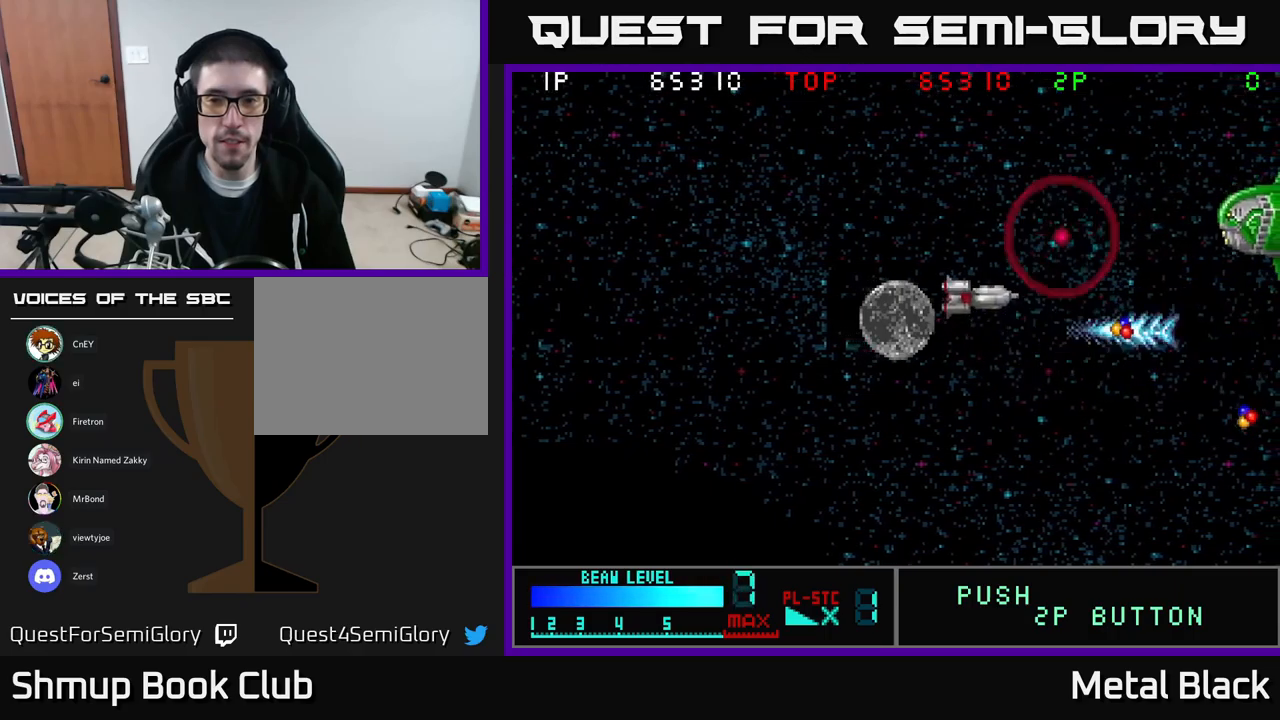
{"buttons": ["A", "DPAD_UP", "DPAD_LEFT"], "events": [[167, "A", "up"], [200, "A", "down"], [217, "DPAD_UP", "up"], [367, "A", "up"], [367, "DPAD_UP", "down"], [417, "A", "down"]]}
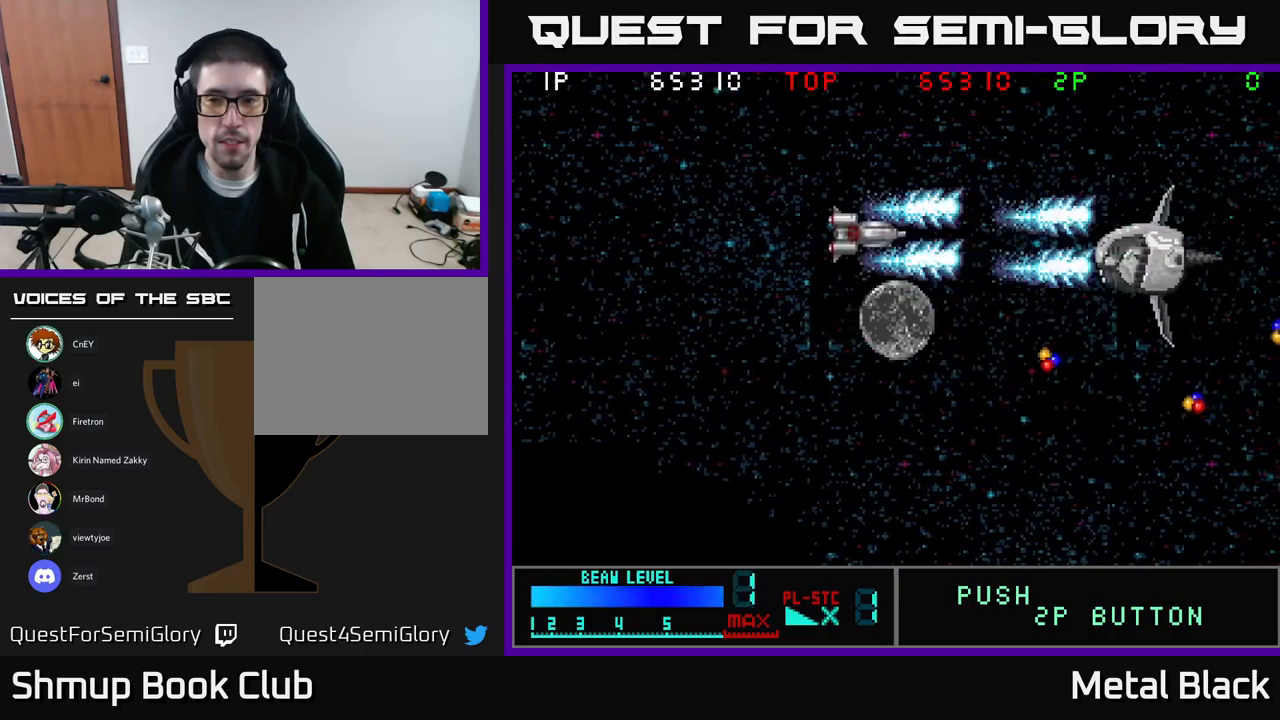
{"buttons": ["A", "DPAD_LEFT"], "events": [[17, "DPAD_UP", "up"], [134, "DPAD_DOWN", "down"], [150, "A", "up"], [200, "A", "down"], [200, "DPAD_LEFT", "up"], [284, "DPAD_LEFT", "down"], [317, "A", "up"], [350, "DPAD_DOWN", "up"], [367, "A", "down"]]}
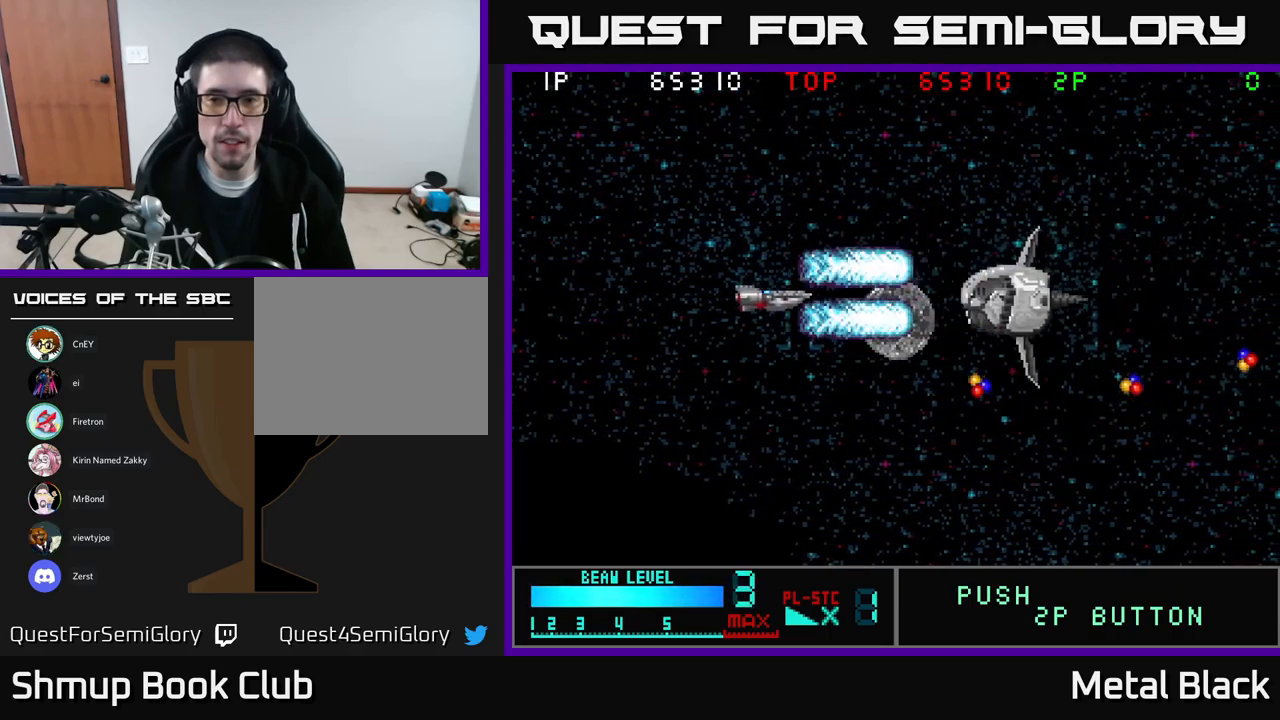
{"buttons": ["A", "DPAD_LEFT"], "events": [[34, "DPAD_DOWN", "down"], [50, "A", "up"], [84, "A", "down"], [234, "A", "up"], [250, "DPAD_DOWN", "up"], [284, "A", "down"], [334, "DPAD_UP", "down"], [467, "A", "up"], [500, "A", "down"], [500, "DPAD_UP", "up"]]}
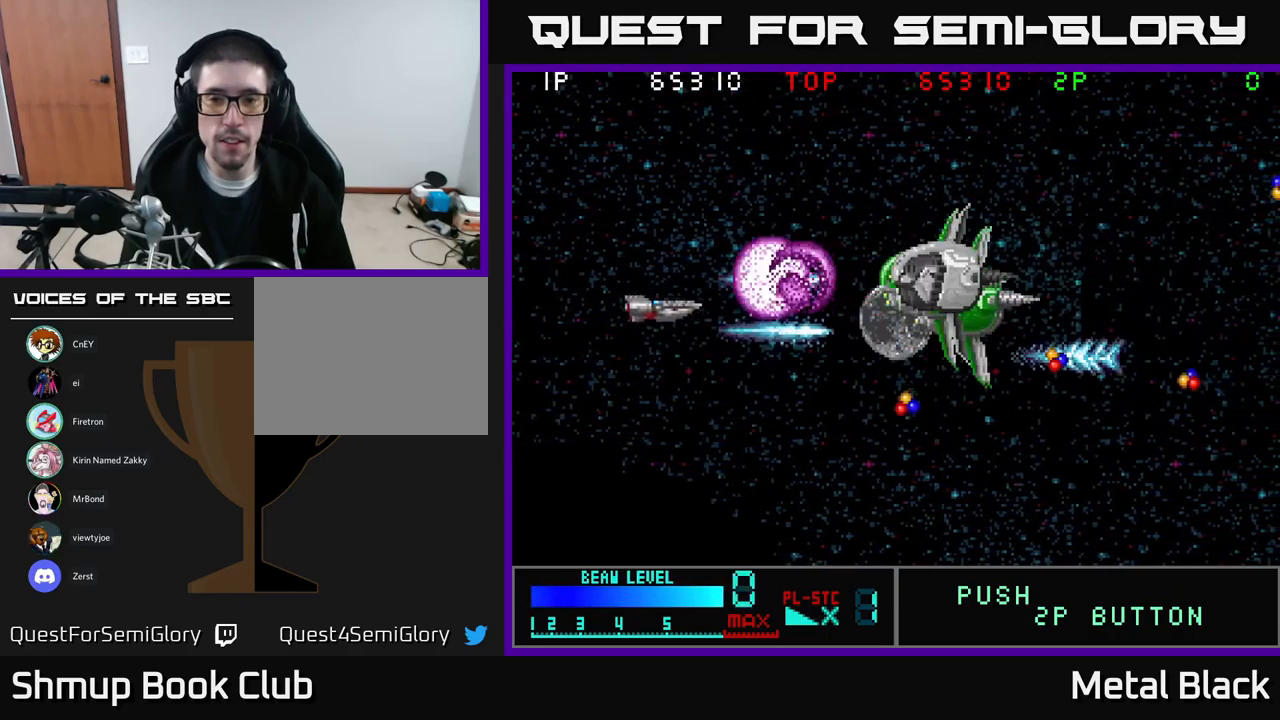
{"buttons": ["A", "DPAD_RIGHT"]}
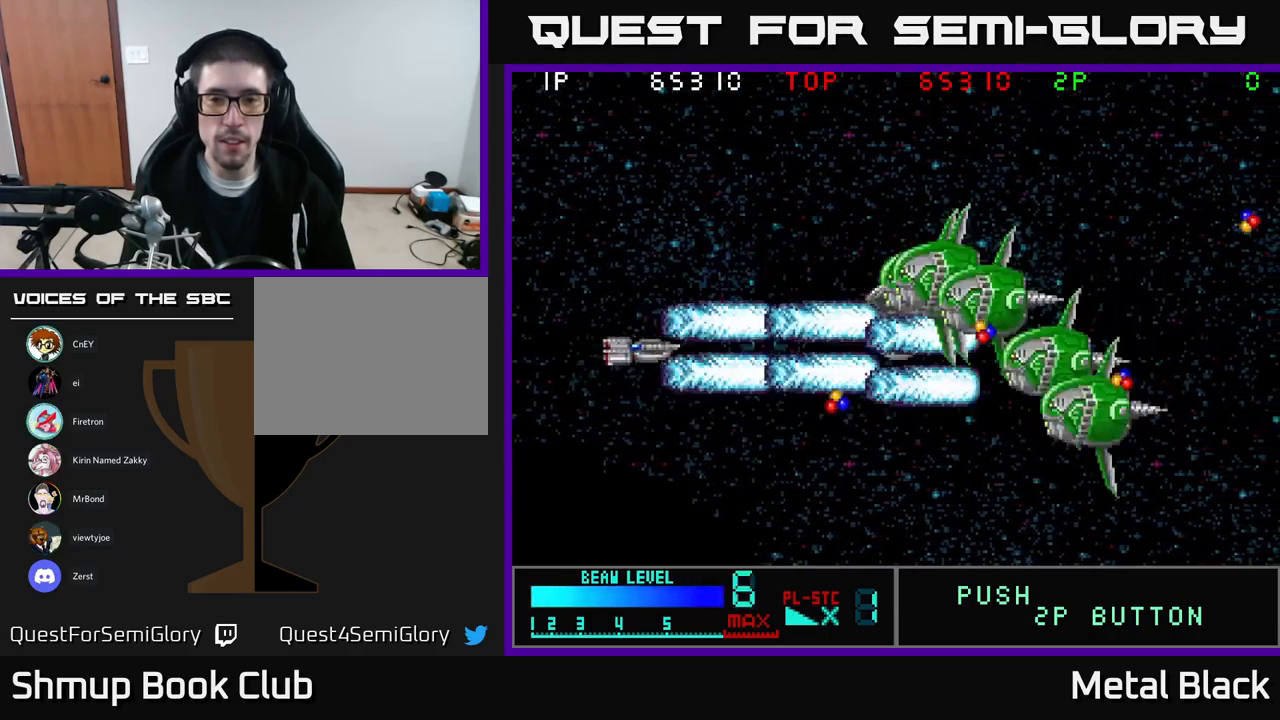
{"buttons": ["DPAD_UP"], "events": [[17, "DPAD_RIGHT", "up"], [67, "A", "up"], [67, "DPAD_DOWN", "down"], [117, "A", "down"], [250, "DPAD_DOWN", "up"], [300, "A", "up"], [300, "DPAD_DOWN", "down"], [317, "A", "down"], [400, "DPAD_DOWN", "up"], [400, "DPAD_RIGHT", "down"], [417, "DPAD_RIGHT", "up"], [434, "DPAD_UP", "down"], [467, "A", "up"]]}
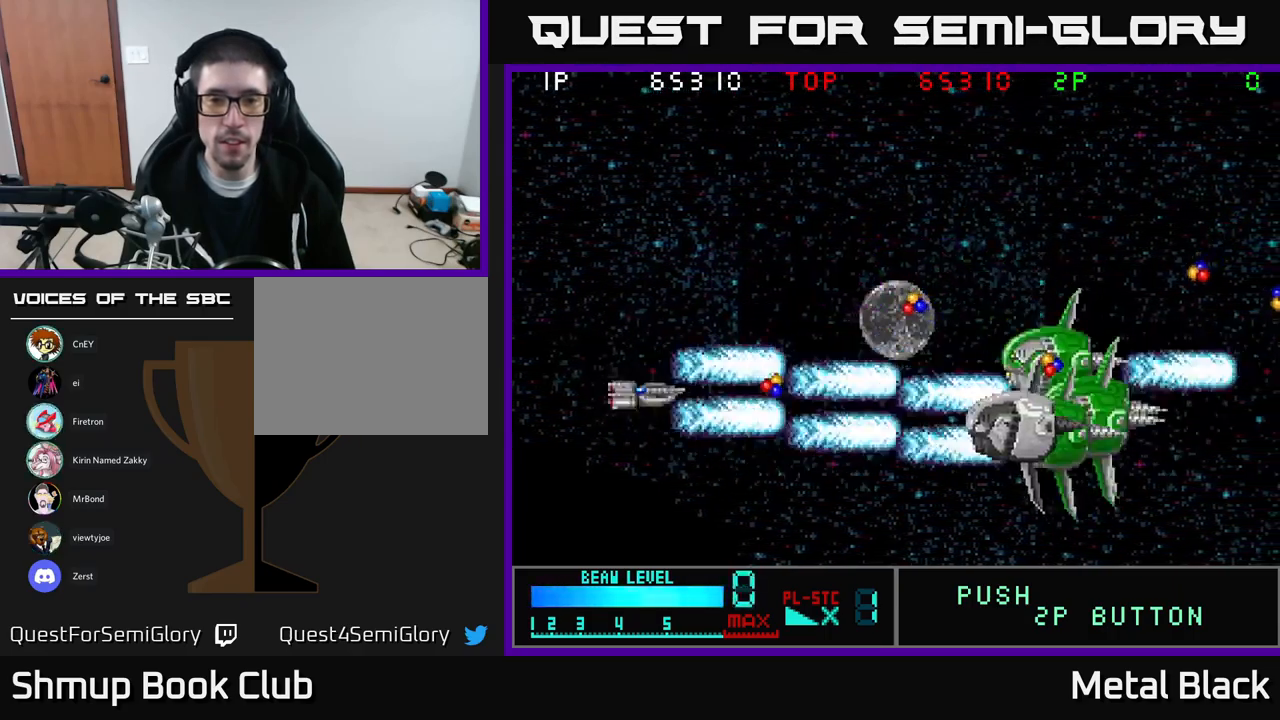
{"buttons": ["A", "DPAD_DOWN"], "events": [[17, "A", "down"], [17, "DPAD_UP", "up"], [34, "DPAD_LEFT", "down"], [67, "DPAD_DOWN", "down"], [150, "DPAD_LEFT", "up"], [167, "A", "up"], [200, "A", "down"], [234, "DPAD_DOWN", "up"], [234, "DPAD_LEFT", "down"], [267, "DPAD_UP", "down"], [334, "A", "up"], [350, "DPAD_LEFT", "up"], [400, "A", "down"], [467, "DPAD_UP", "up"], [500, "DPAD_DOWN", "down"]]}
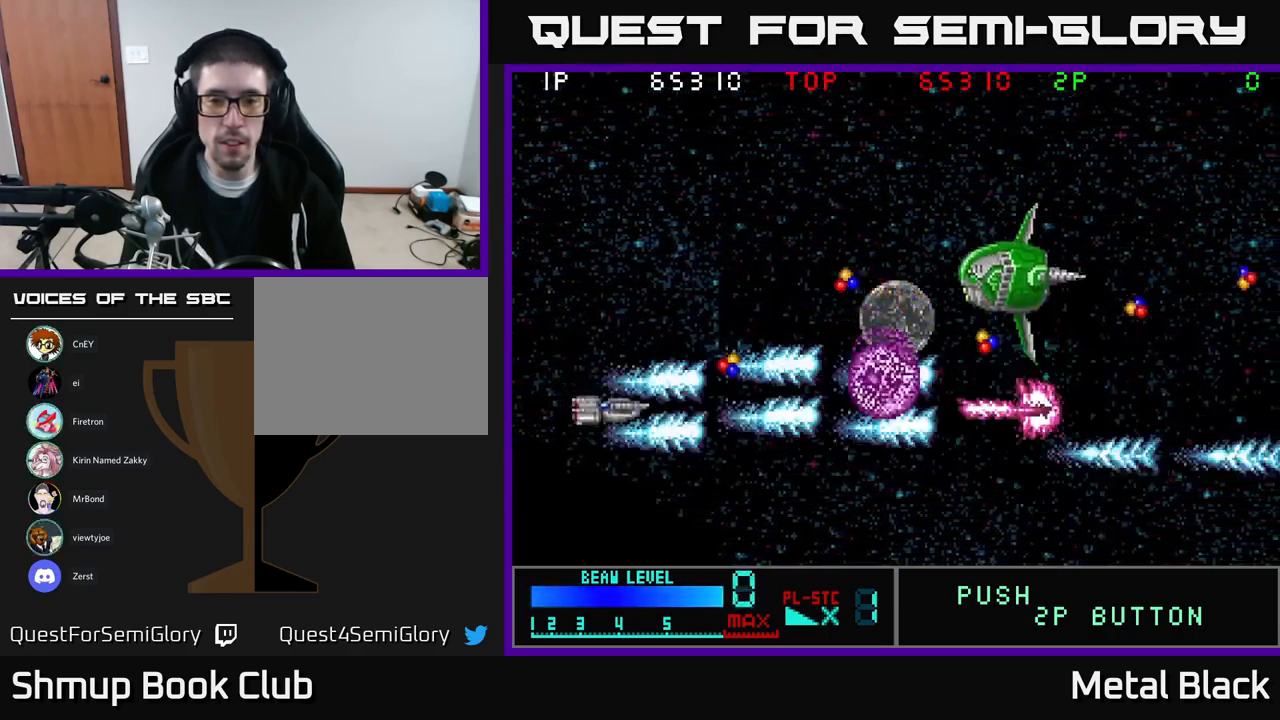
{"buttons": ["A", "DPAD_UP", "DPAD_RIGHT"], "events": [[50, "DPAD_RIGHT", "down"], [67, "A", "up"], [84, "DPAD_DOWN", "up"], [84, "DPAD_RIGHT", "up"], [100, "A", "down"], [100, "DPAD_UP", "down"], [234, "A", "up"], [250, "DPAD_RIGHT", "down"], [300, "A", "down"], [300, "DPAD_UP", "up"], [450, "A", "up"], [484, "DPAD_UP", "down"], [500, "A", "down"]]}